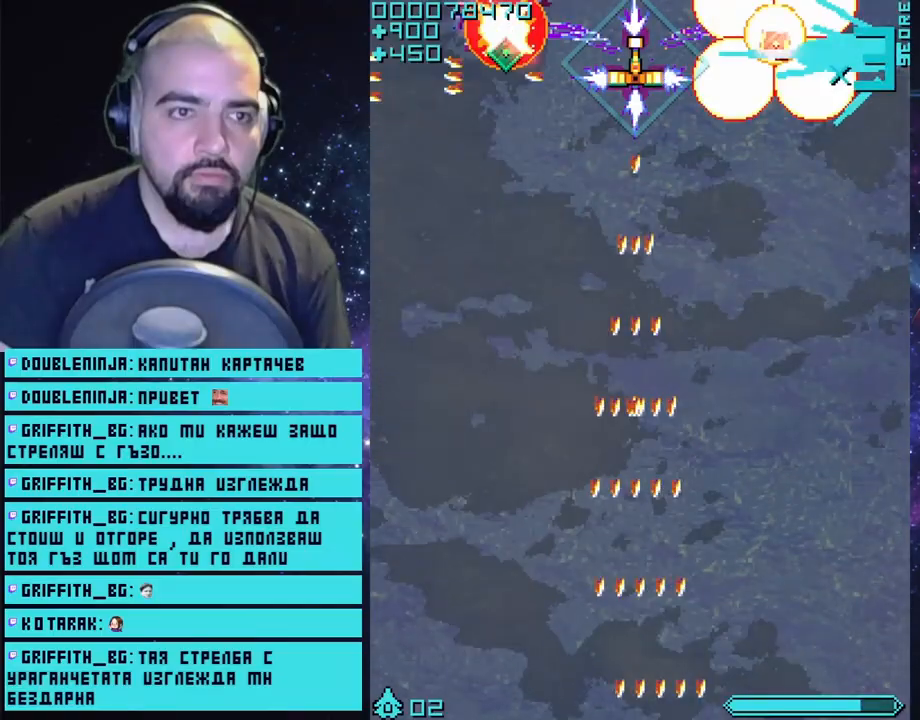
Gameplay with a controller (PlayStation layout); each line is a JSON object with the inputs held at the frame after it. "events" lists button and stick changes between this image and that frame as [ms after this image, input, new state], when the widget could be followed in between.
{"buttons": ["CROSS"], "left_stick": "center", "right_stick": "center", "events": []}
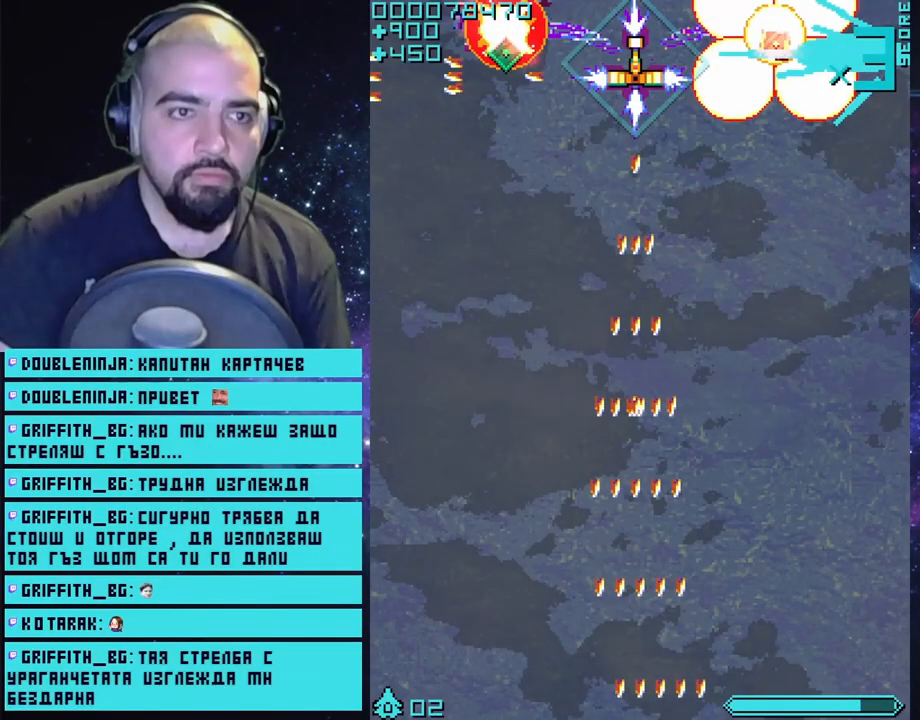
{"buttons": ["CROSS"], "left_stick": "center", "right_stick": "center", "events": []}
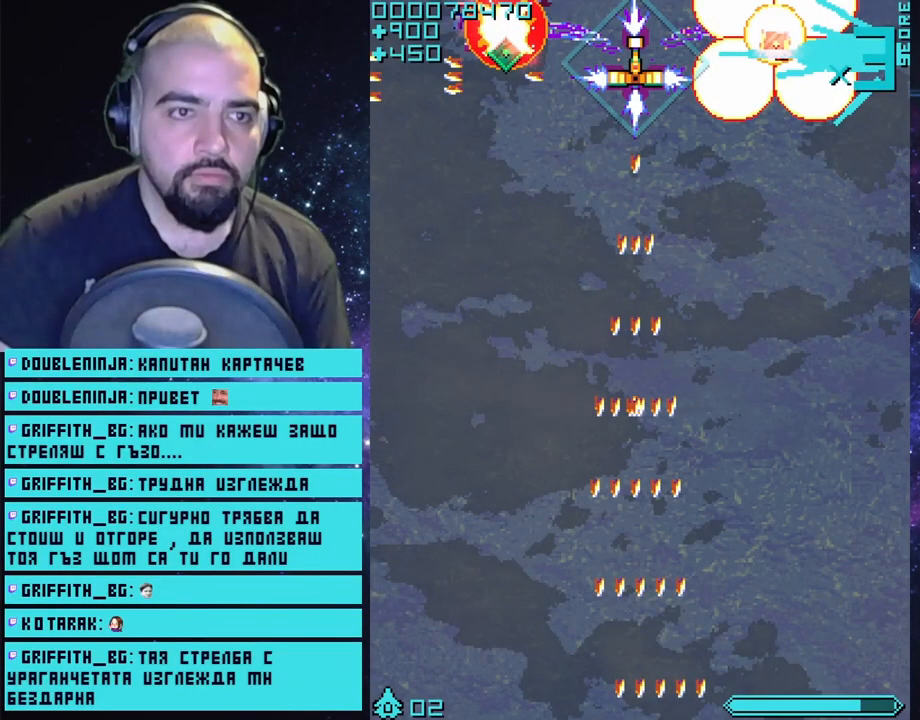
{"buttons": ["CROSS"], "left_stick": "up-left", "right_stick": "center", "events": [[117, "left_stick", "up-left"]]}
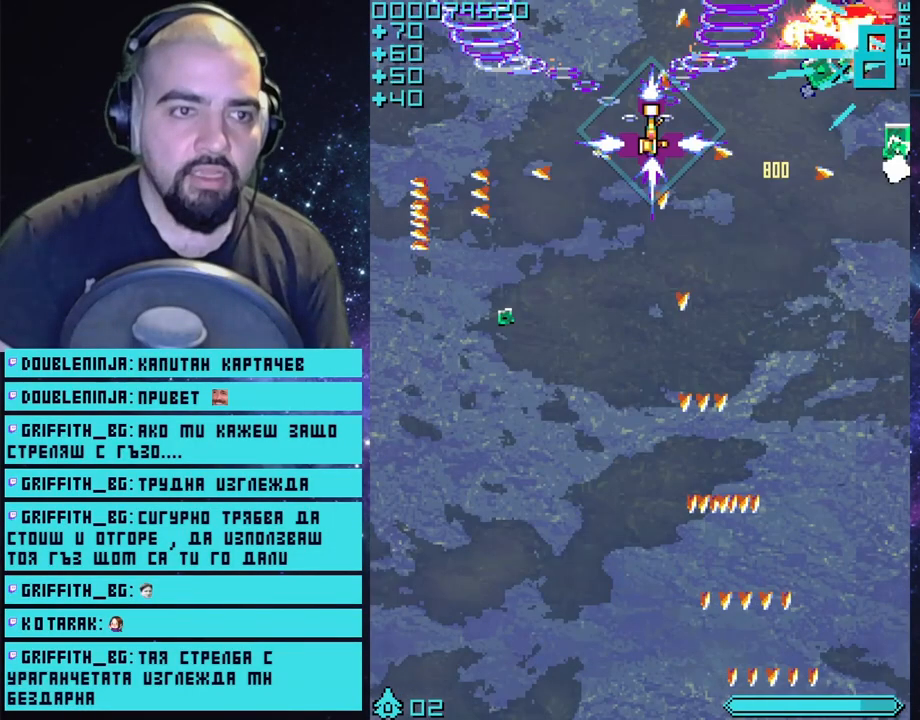
{"buttons": ["CROSS"], "left_stick": "right", "right_stick": "center", "events": [[17, "left_stick", "down-right"], [350, "left_stick", "right"]]}
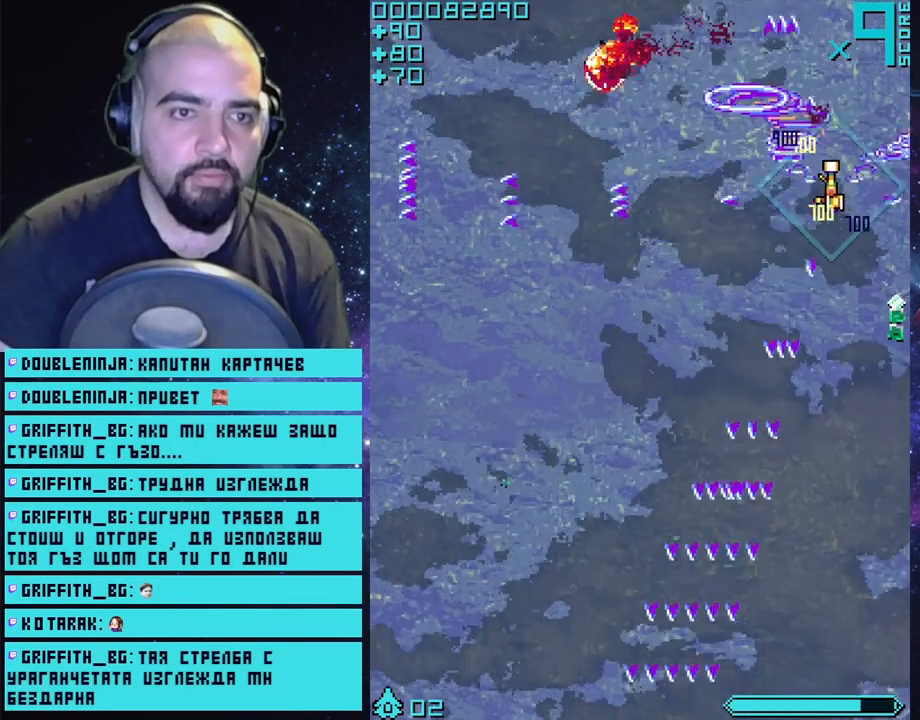
{"buttons": ["CROSS"], "left_stick": "left", "right_stick": "center", "events": [[133, "left_stick", "left"]]}
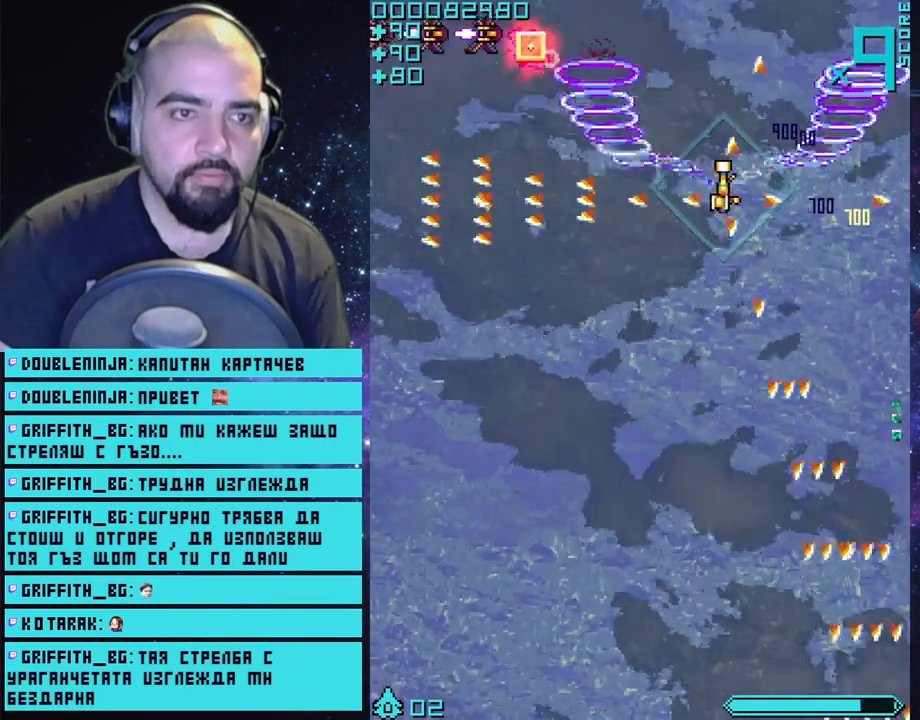
{"buttons": ["CROSS"], "left_stick": "left", "right_stick": "center", "events": [[200, "left_stick", "up-left"], [300, "left_stick", "left"]]}
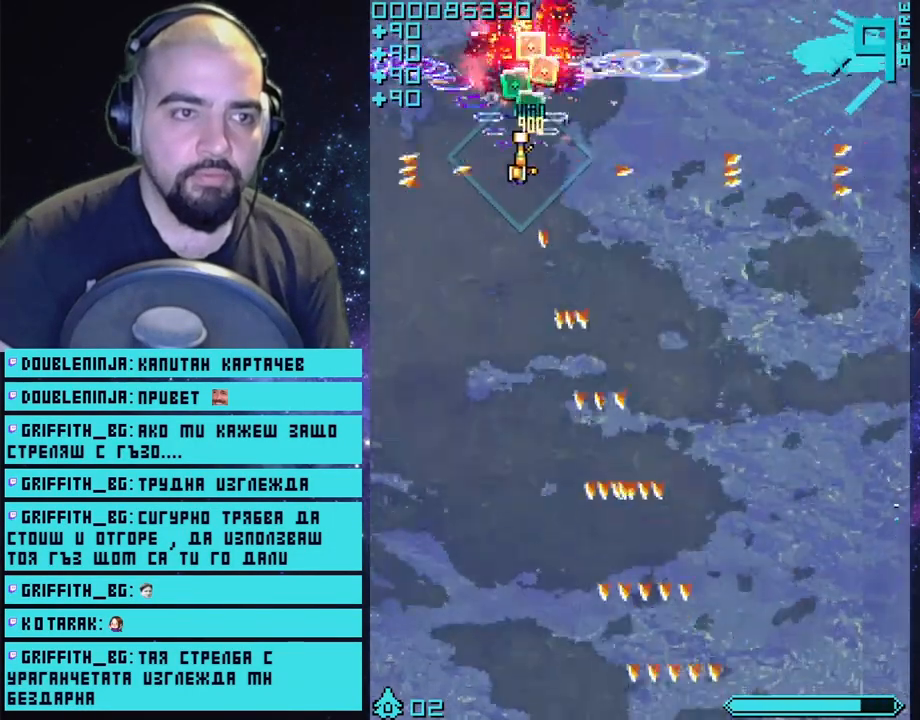
{"buttons": ["CROSS"], "left_stick": "left", "right_stick": "center", "events": [[117, "left_stick", "up"], [233, "left_stick", "right"], [433, "left_stick", "left"]]}
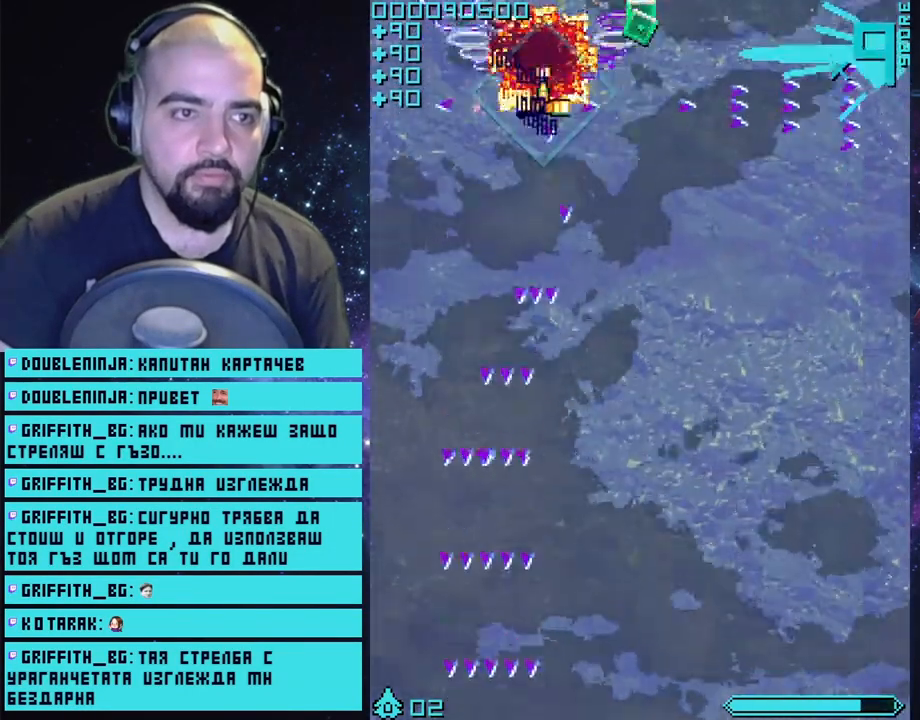
{"buttons": ["CROSS"], "left_stick": "right", "right_stick": "center", "events": [[167, "left_stick", "right"]]}
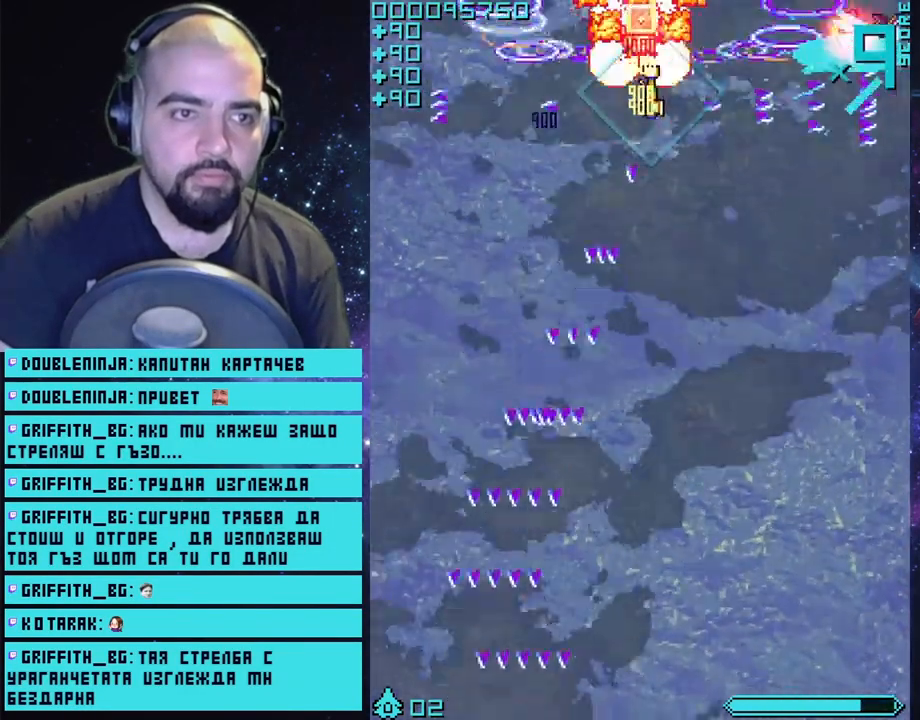
{"buttons": ["CROSS"], "left_stick": "center", "right_stick": "center", "events": [[33, "left_stick", "center"]]}
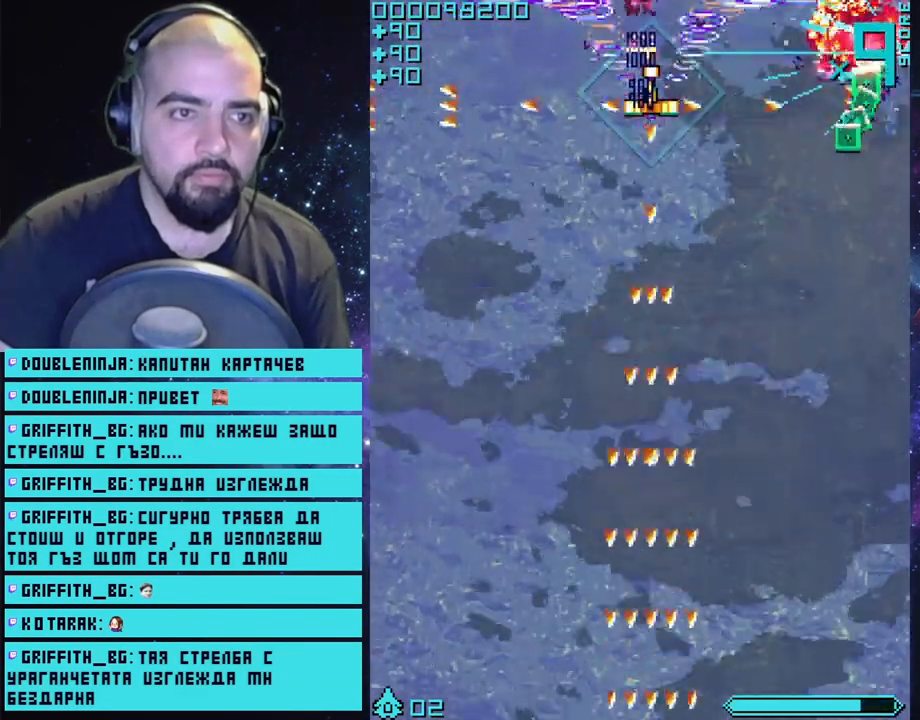
{"buttons": ["CROSS"], "left_stick": "down-right", "right_stick": "center", "events": [[117, "left_stick", "down-right"]]}
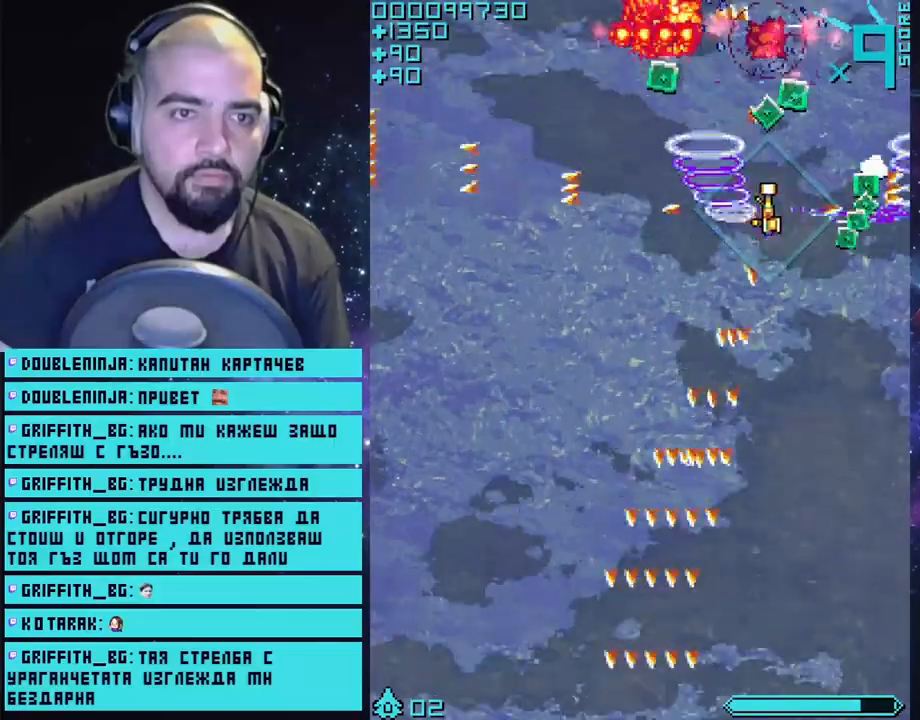
{"buttons": ["CROSS"], "left_stick": "left", "right_stick": "center", "events": [[117, "left_stick", "right"], [317, "left_stick", "up-left"], [367, "left_stick", "left"]]}
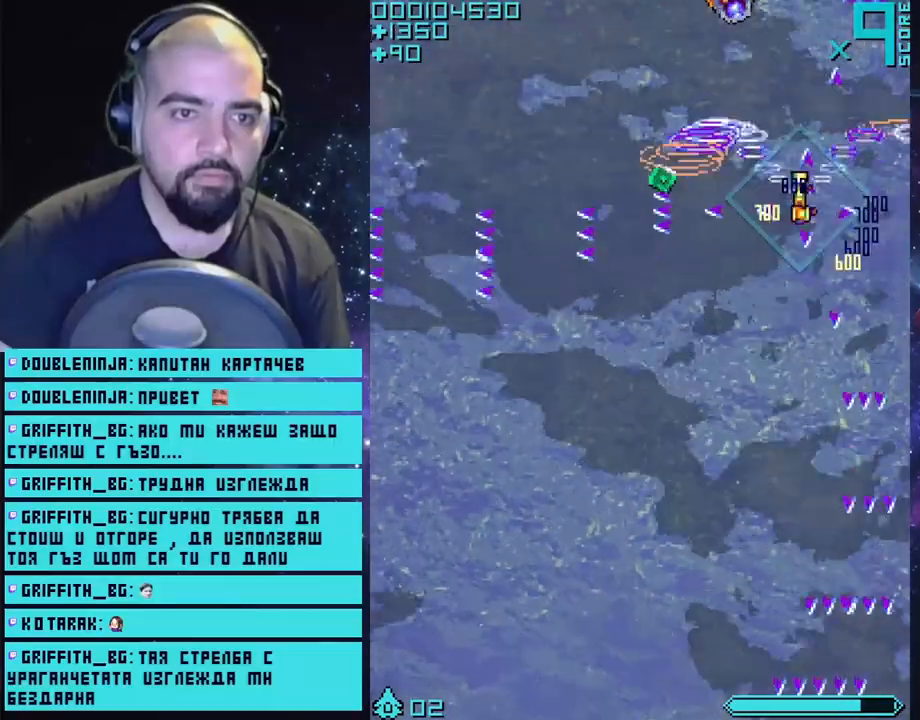
{"buttons": ["CROSS"], "left_stick": "up-right", "right_stick": "center", "events": [[450, "left_stick", "up-right"]]}
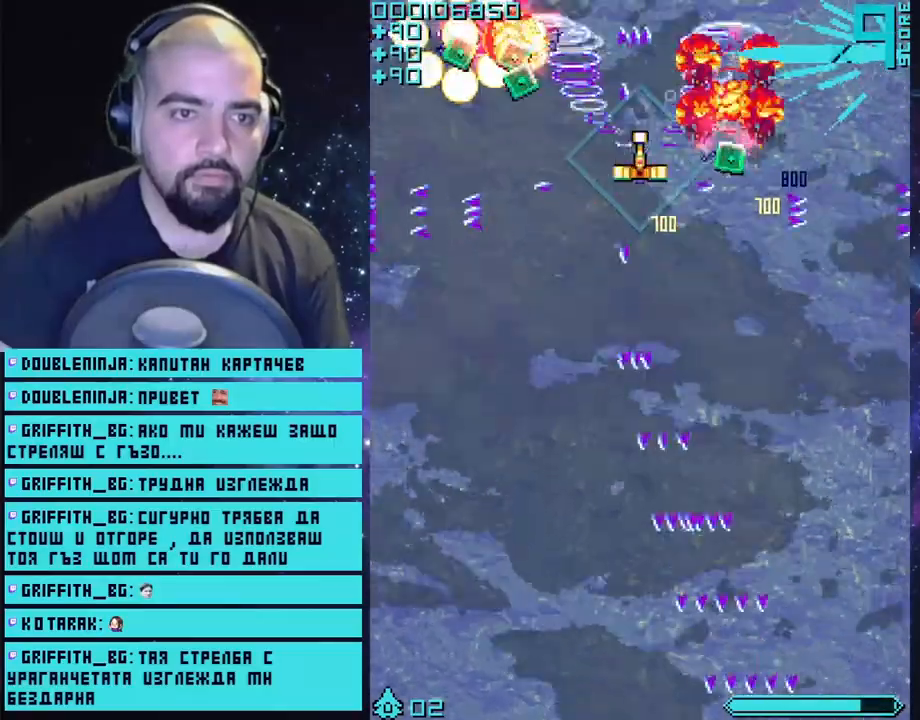
{"buttons": ["CROSS"], "left_stick": "down-left", "right_stick": "center", "events": [[83, "left_stick", "up-left"], [183, "left_stick", "left"], [417, "left_stick", "down-left"]]}
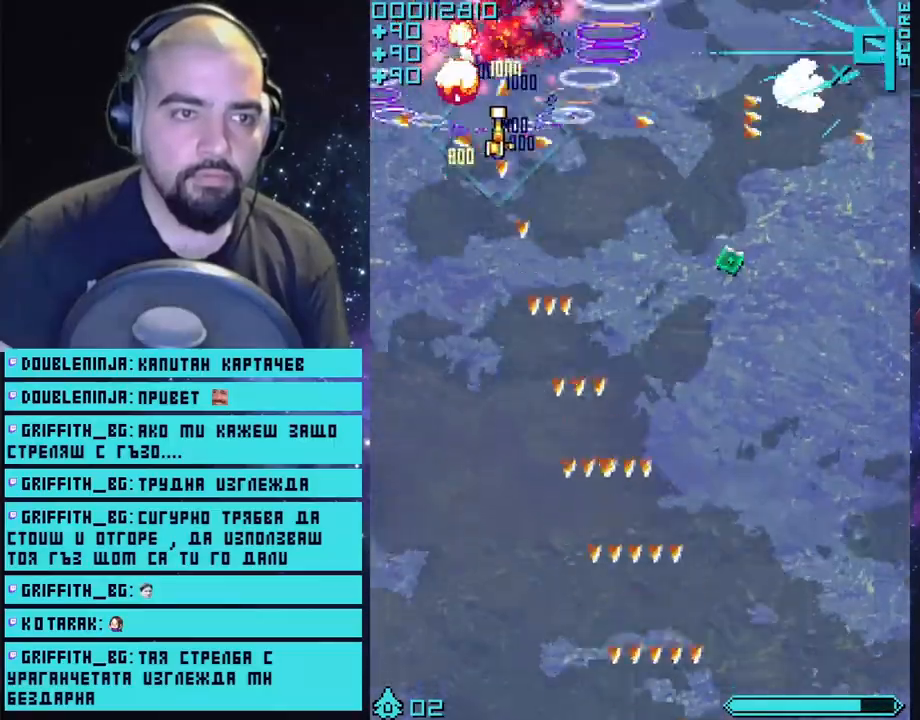
{"buttons": ["CROSS"], "left_stick": "down-right", "right_stick": "center", "events": [[133, "left_stick", "up-right"], [317, "left_stick", "right"], [433, "left_stick", "down-right"]]}
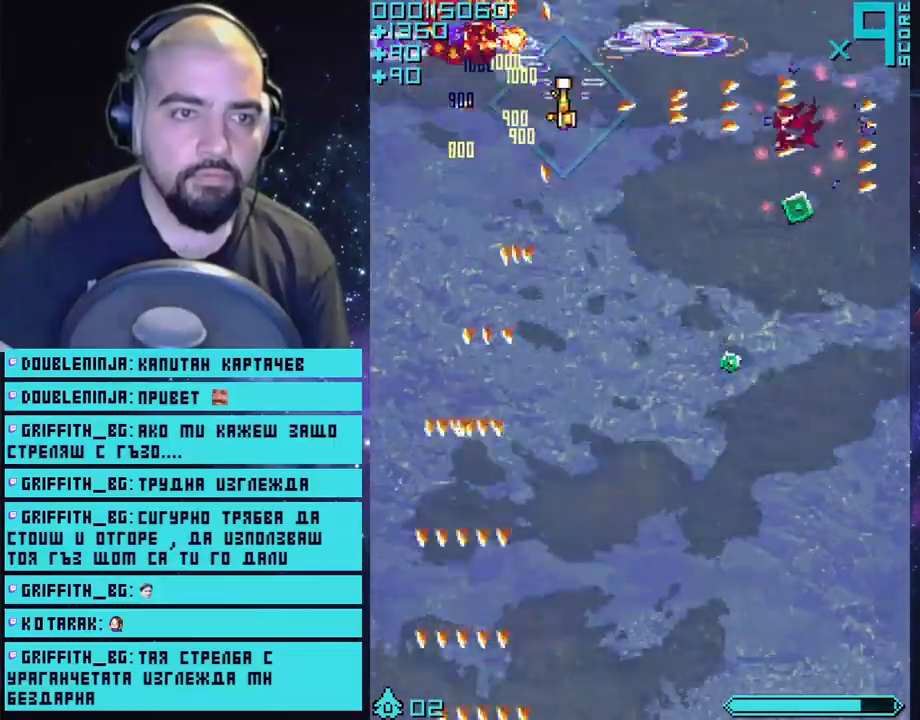
{"buttons": ["CROSS"], "left_stick": "right", "right_stick": "center", "events": [[450, "left_stick", "right"]]}
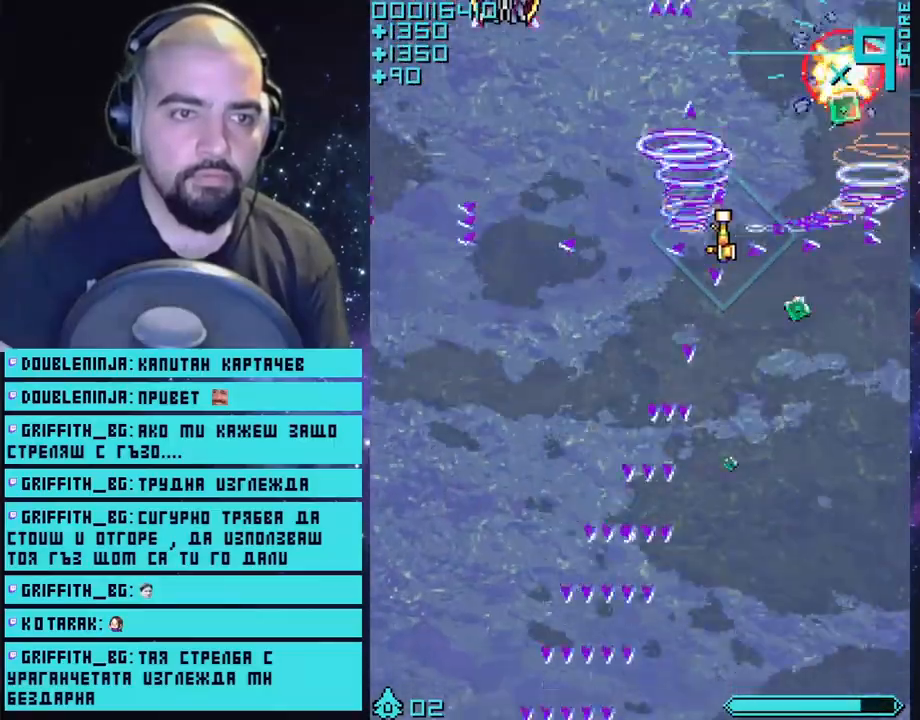
{"buttons": ["CROSS"], "left_stick": "left", "right_stick": "center", "events": [[133, "left_stick", "up-right"], [467, "left_stick", "left"]]}
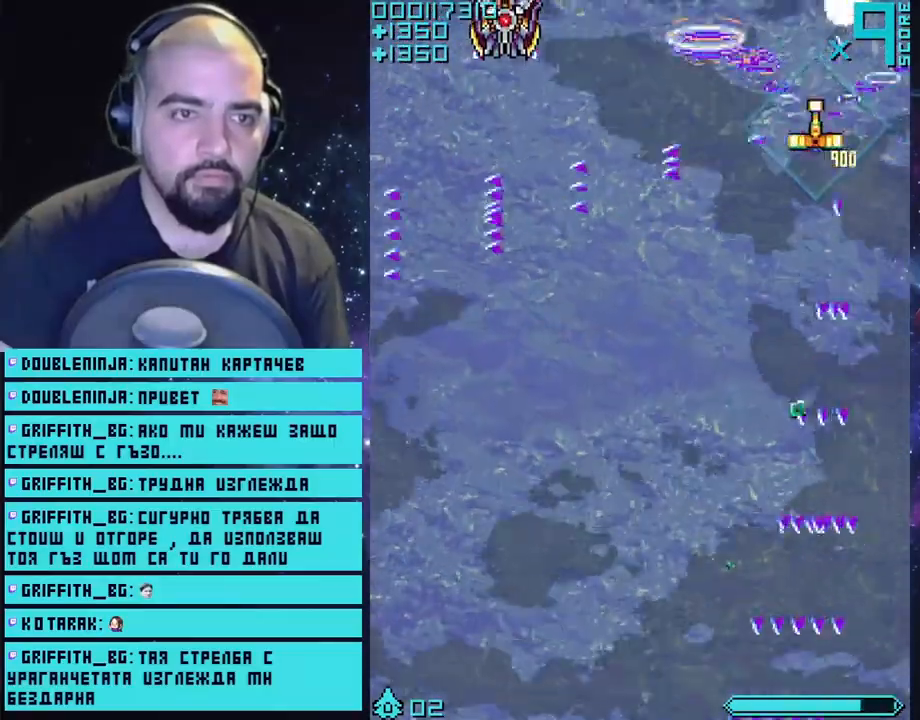
{"buttons": ["CROSS"], "left_stick": "left", "right_stick": "center", "events": []}
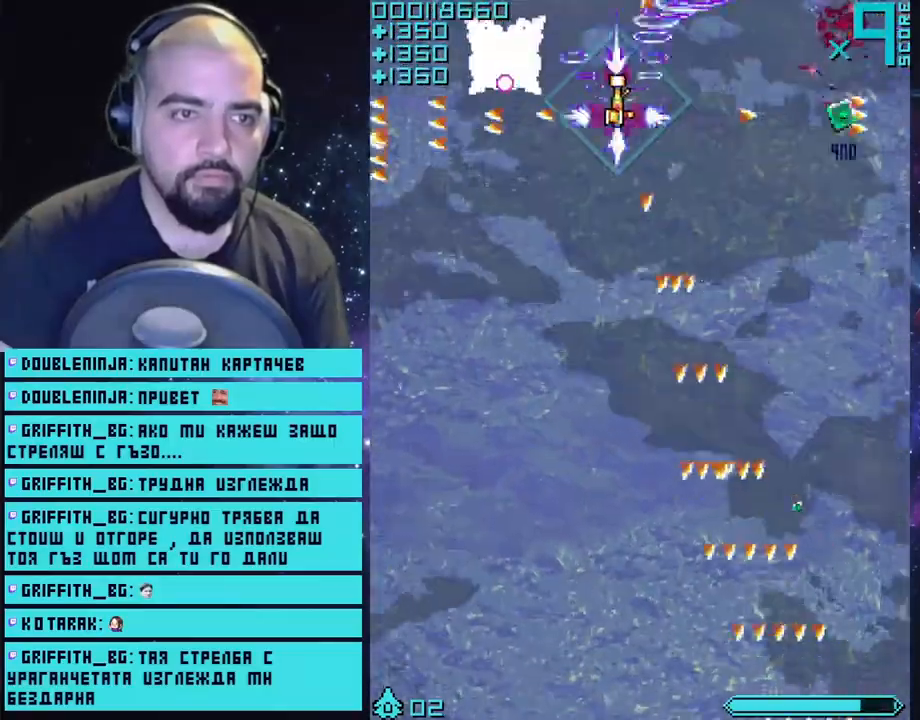
{"buttons": ["CROSS"], "left_stick": "center", "right_stick": "center", "events": [[17, "left_stick", "center"], [267, "left_stick", "left"], [433, "left_stick", "center"]]}
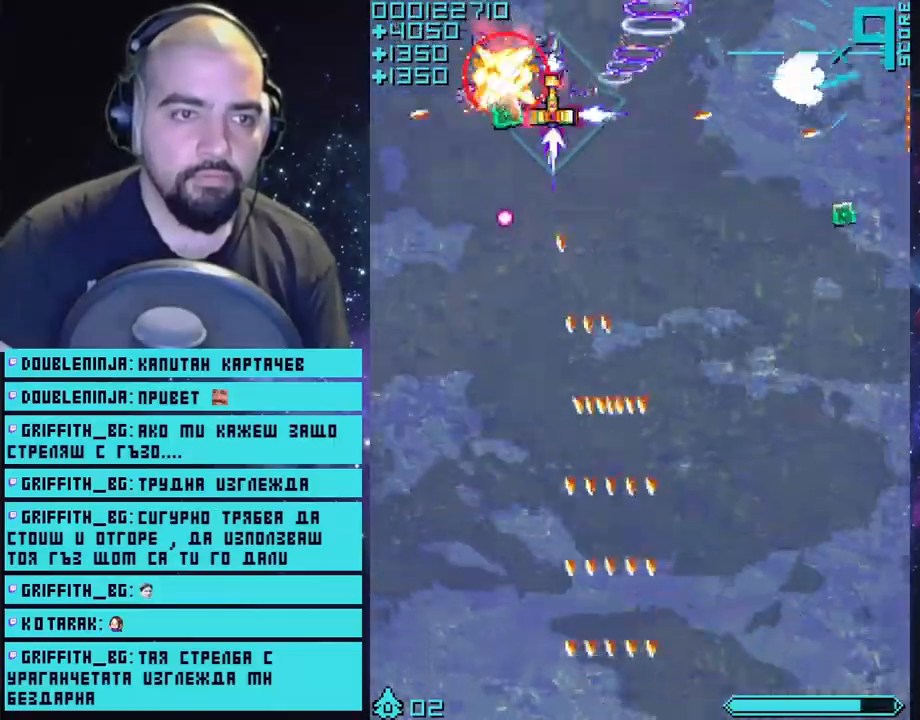
{"buttons": ["CROSS"], "left_stick": "right", "right_stick": "center", "events": [[67, "left_stick", "down"], [183, "left_stick", "down-right"], [350, "left_stick", "right"]]}
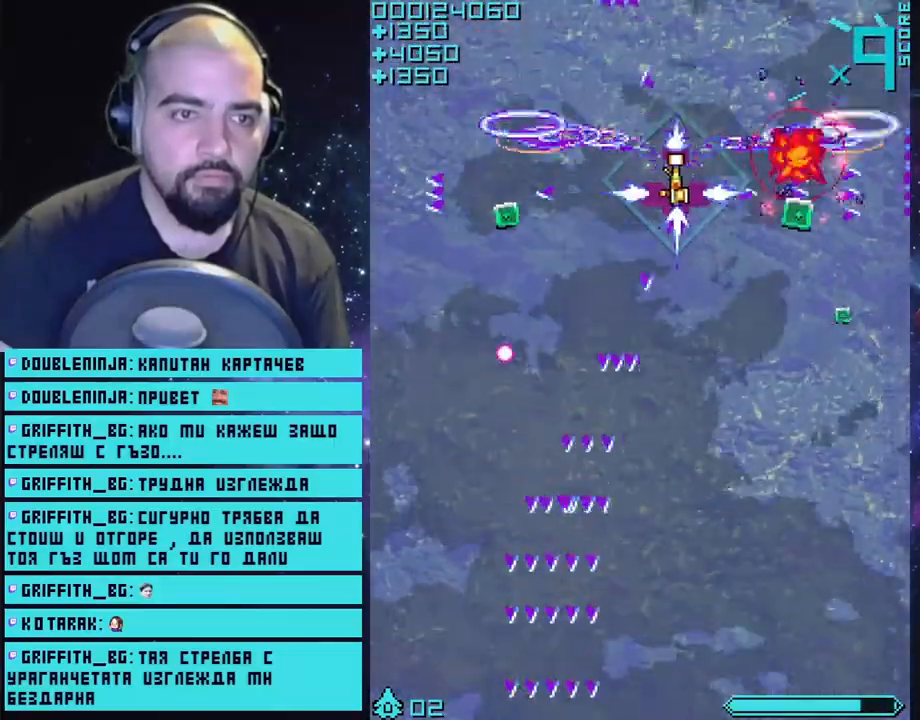
{"buttons": ["CROSS"], "left_stick": "down", "right_stick": "center", "events": [[350, "left_stick", "down"]]}
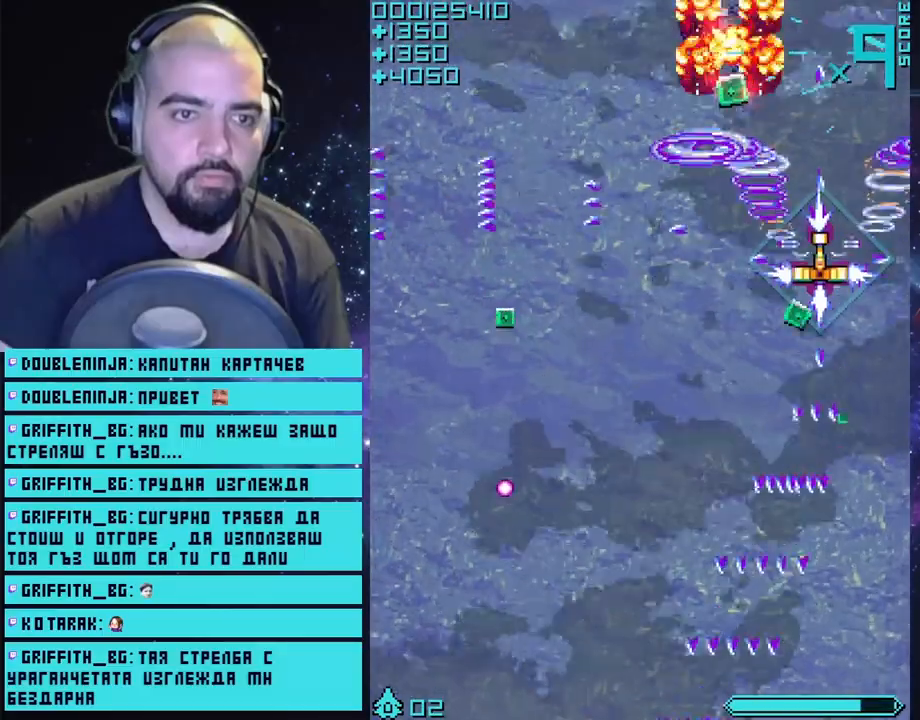
{"buttons": ["CROSS"], "left_stick": "up-left", "right_stick": "center", "events": [[67, "left_stick", "left"], [117, "left_stick", "up-left"]]}
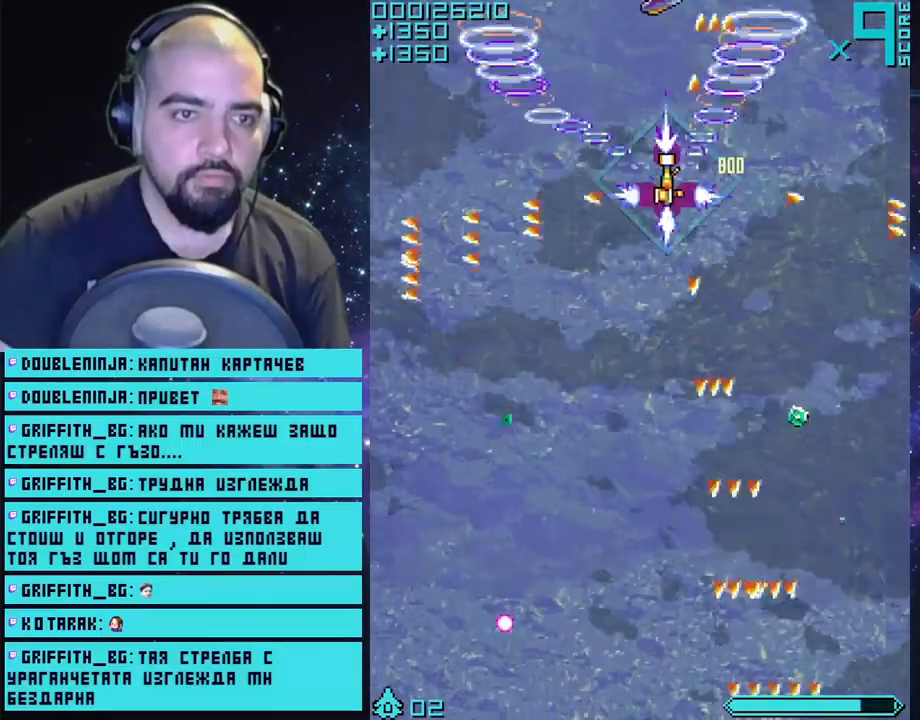
{"buttons": ["CROSS"], "left_stick": "center", "right_stick": "center", "events": [[67, "left_stick", "up-right"], [183, "left_stick", "center"], [350, "left_stick", "left"], [500, "left_stick", "center"]]}
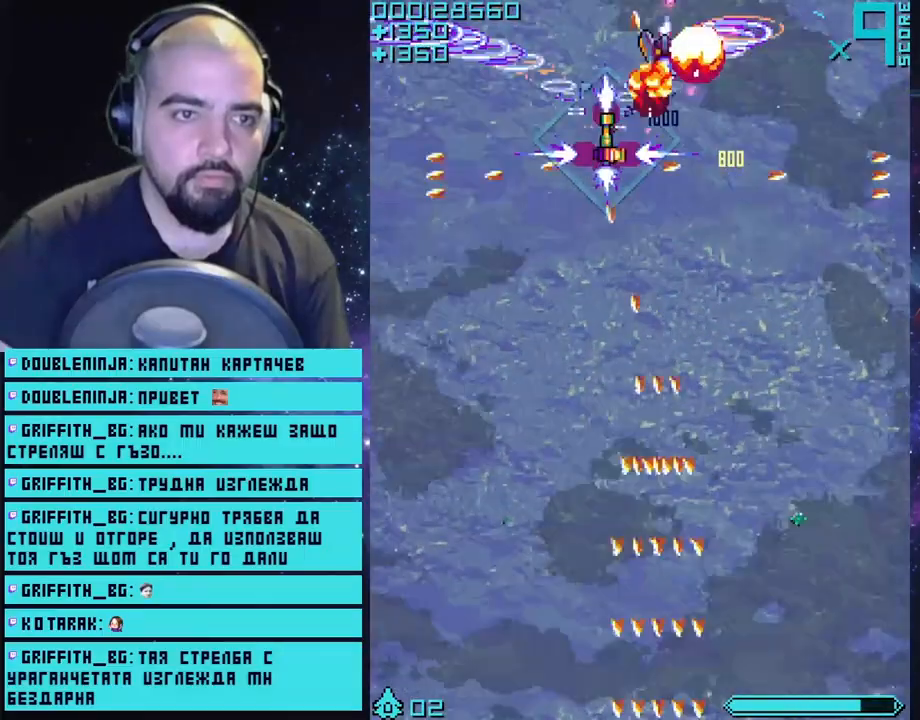
{"buttons": ["CROSS"], "left_stick": "center", "right_stick": "center", "events": []}
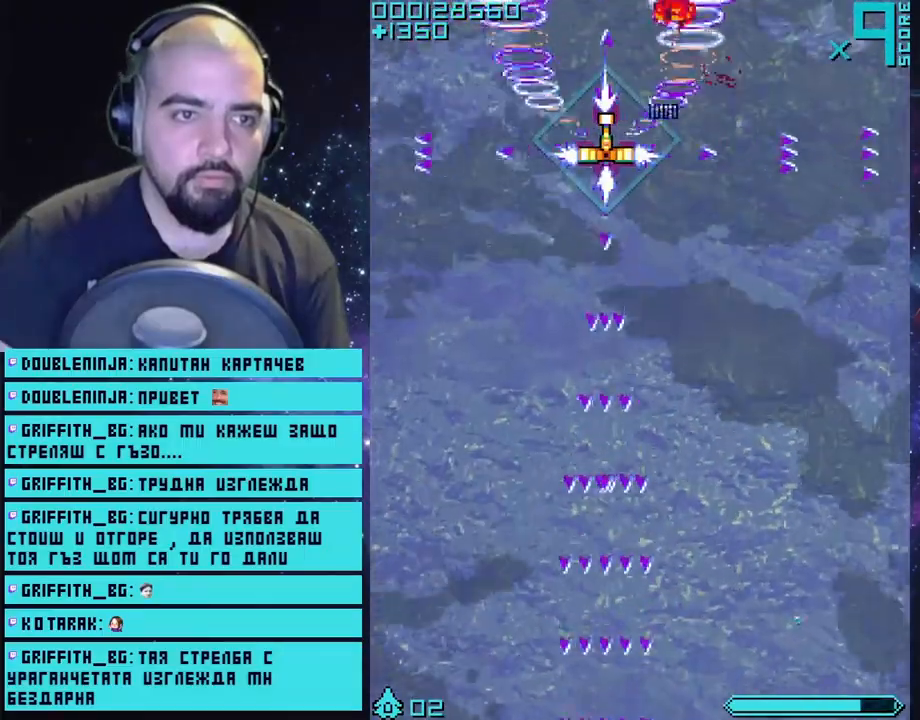
{"buttons": ["CROSS"], "left_stick": "left", "right_stick": "center", "events": [[33, "left_stick", "right"], [367, "left_stick", "left"]]}
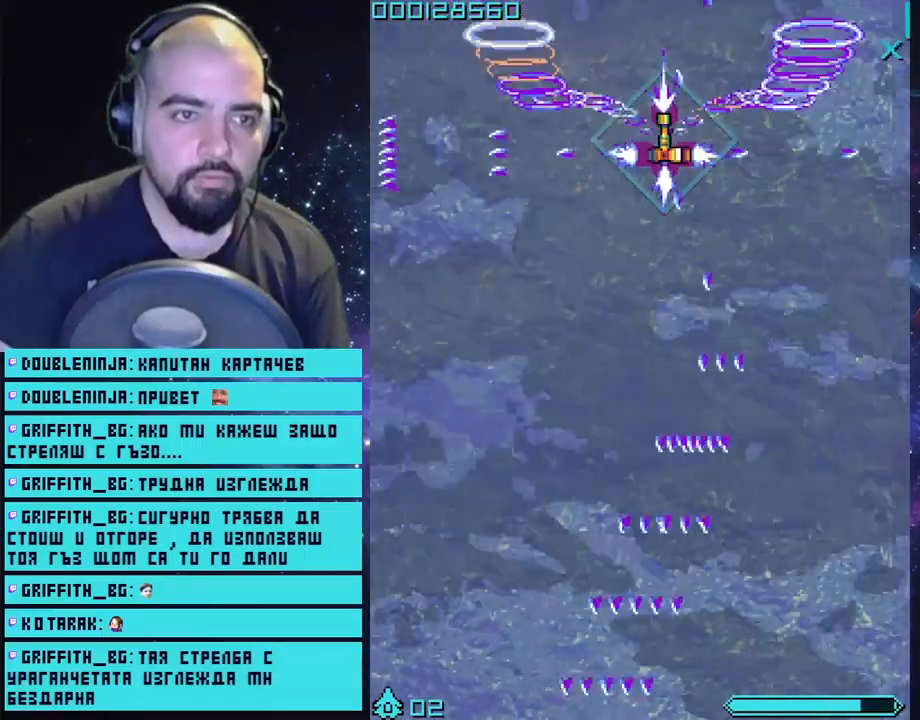
{"buttons": ["CROSS"], "left_stick": "center", "right_stick": "center", "events": [[233, "left_stick", "down"], [417, "left_stick", "center"]]}
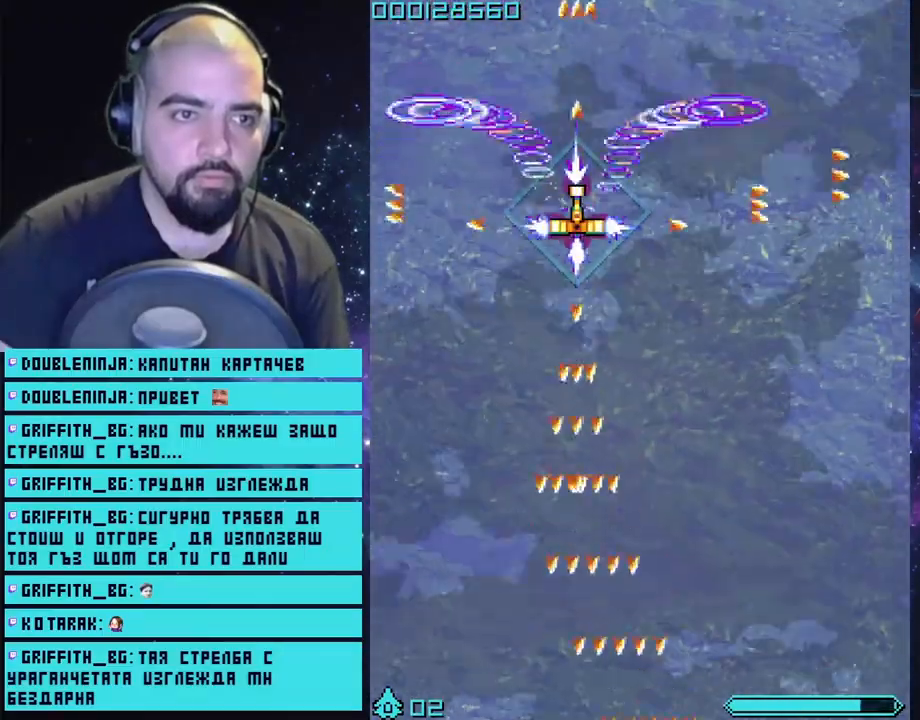
{"buttons": ["CROSS"], "left_stick": "center", "right_stick": "center", "events": []}
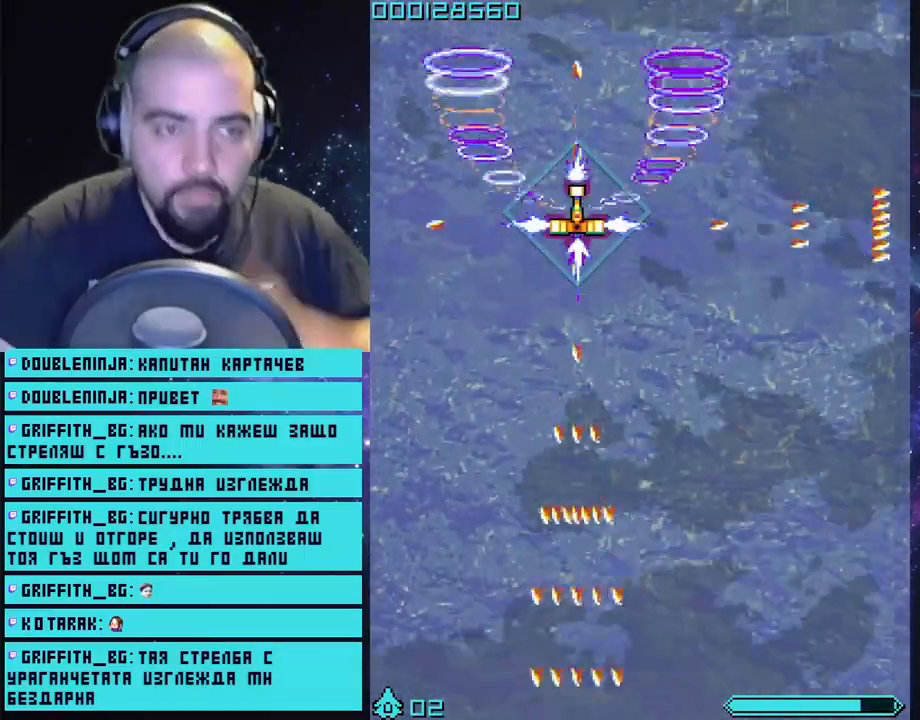
{"buttons": ["CROSS"], "left_stick": "center", "right_stick": "center", "events": []}
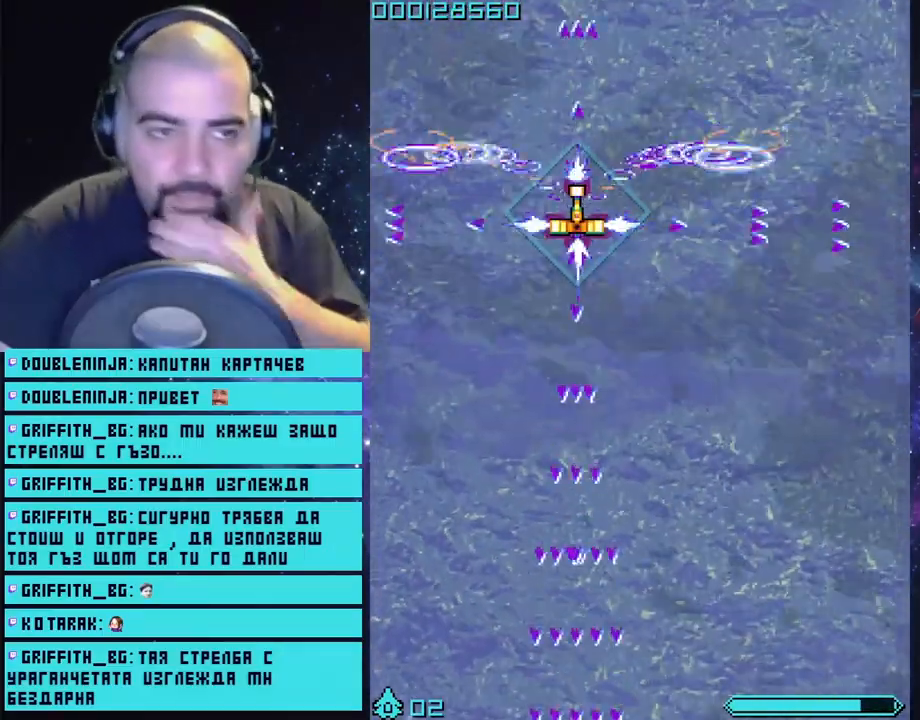
{"buttons": ["CROSS"], "left_stick": "up-right", "right_stick": "center", "events": [[283, "left_stick", "up-right"]]}
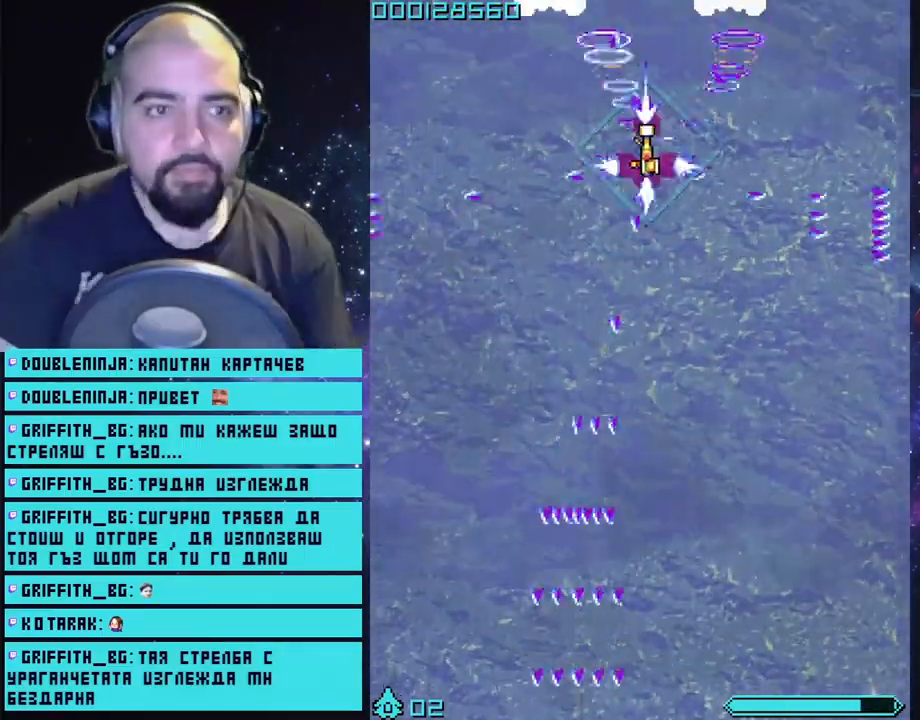
{"buttons": ["CROSS"], "left_stick": "center", "right_stick": "center", "events": [[67, "left_stick", "center"], [383, "left_stick", "up-left"], [500, "left_stick", "center"]]}
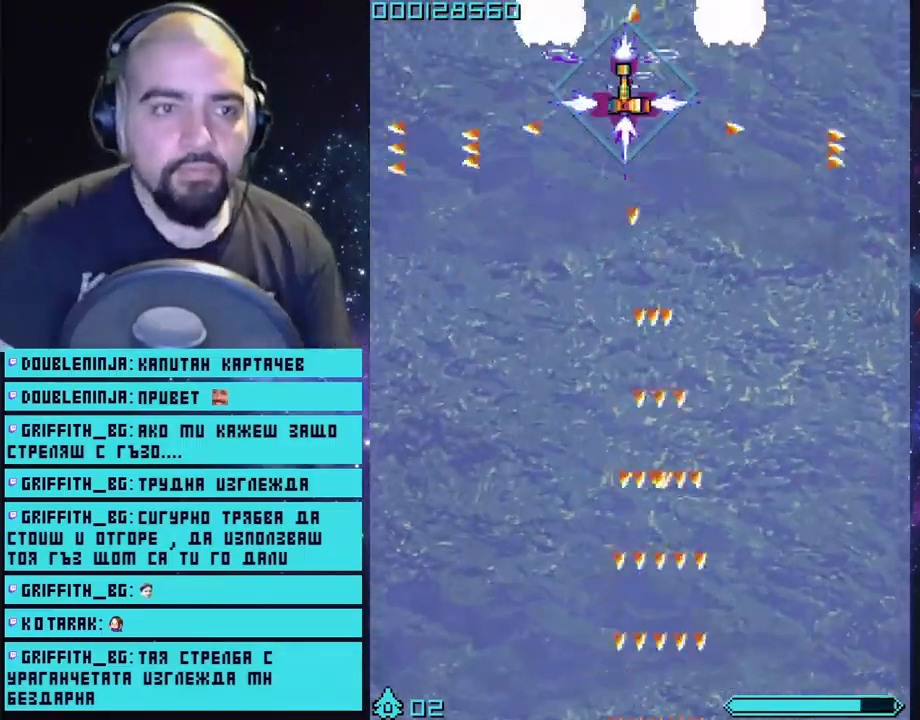
{"buttons": ["CROSS"], "left_stick": "center", "right_stick": "center", "events": [[283, "left_stick", "up-right"], [400, "left_stick", "center"]]}